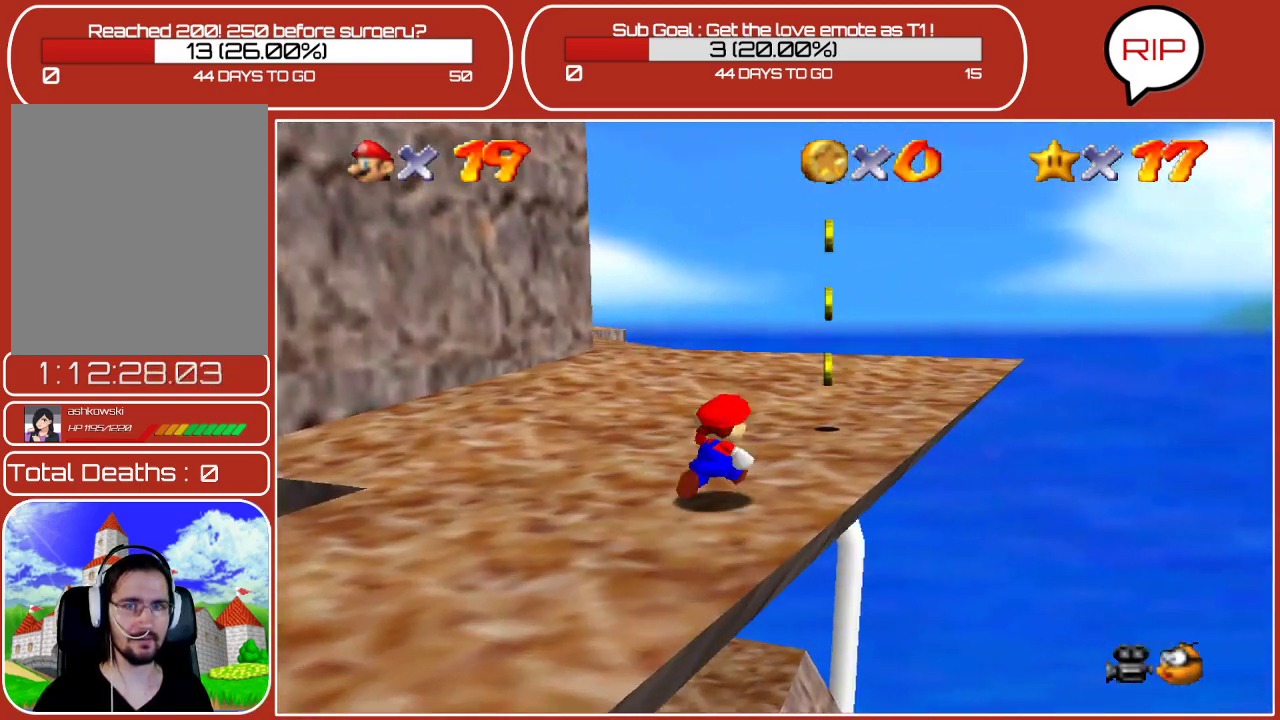
Gameplay with a controller (Nintendo layout); each line is a JSON object with the inputs held at the frame after it. "events" lists button and stick changes between this image and that frame as [ms after this image, input, new state], when the widget could be followed in between. Not read: L3 R3.
{"buttons": ["A"], "left_stick": "up", "events": [[233, "A", "down"], [250, "left_stick", "up"]]}
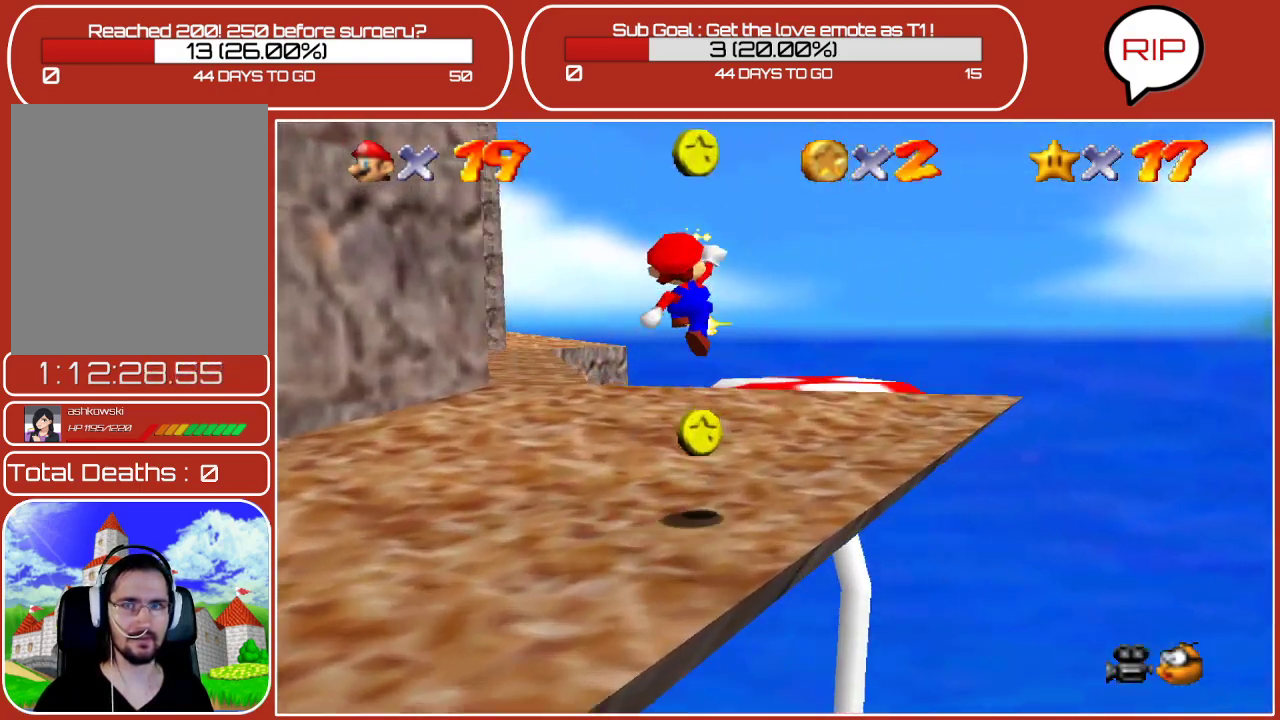
{"buttons": [], "left_stick": "up-left", "events": [[50, "A", "up"], [117, "left_stick", "up-left"]]}
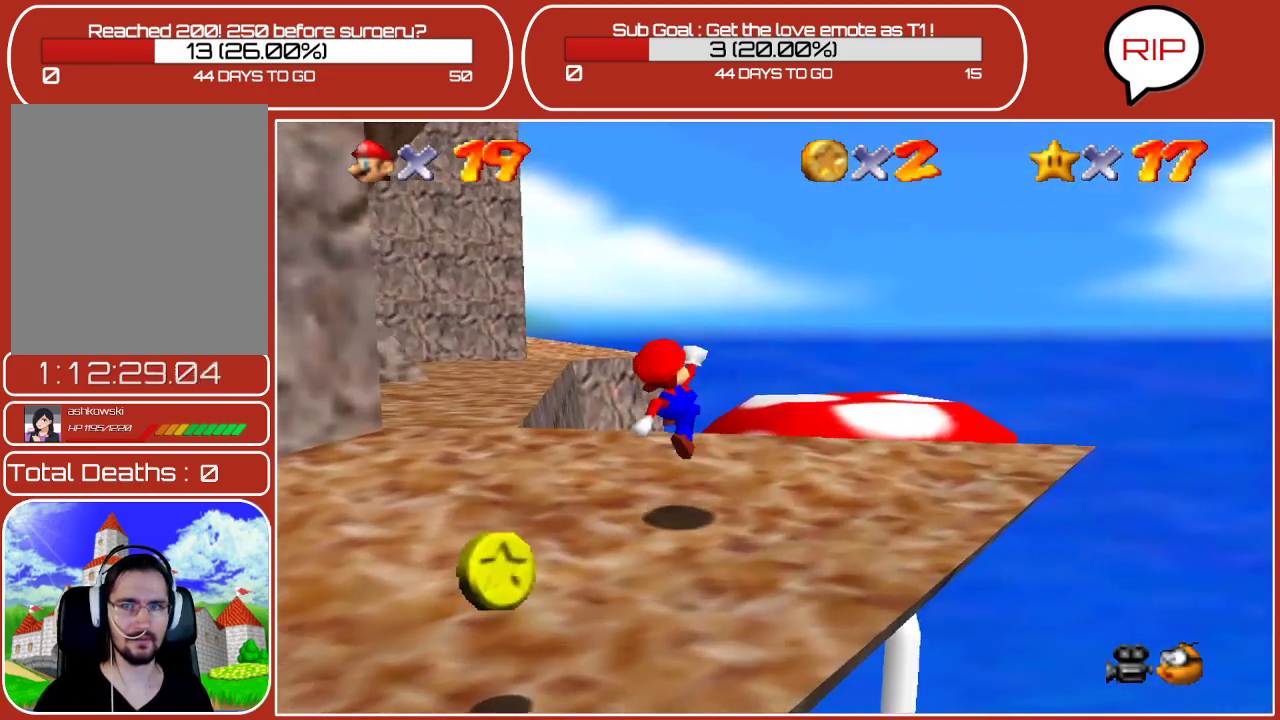
{"buttons": [], "left_stick": "left", "events": [[150, "left_stick", "left"]]}
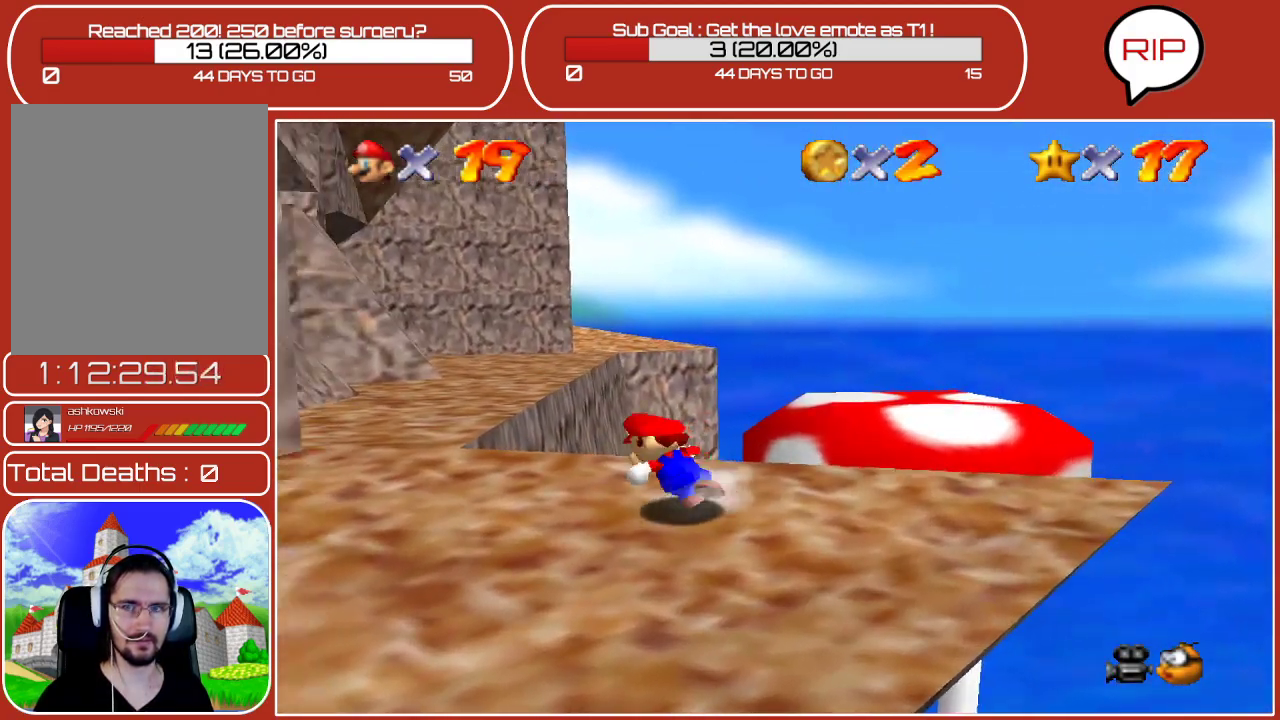
{"buttons": [], "left_stick": "up-left", "events": [[183, "left_stick", "up-left"], [333, "C_RIGHT", "down"], [467, "C_RIGHT", "up"]]}
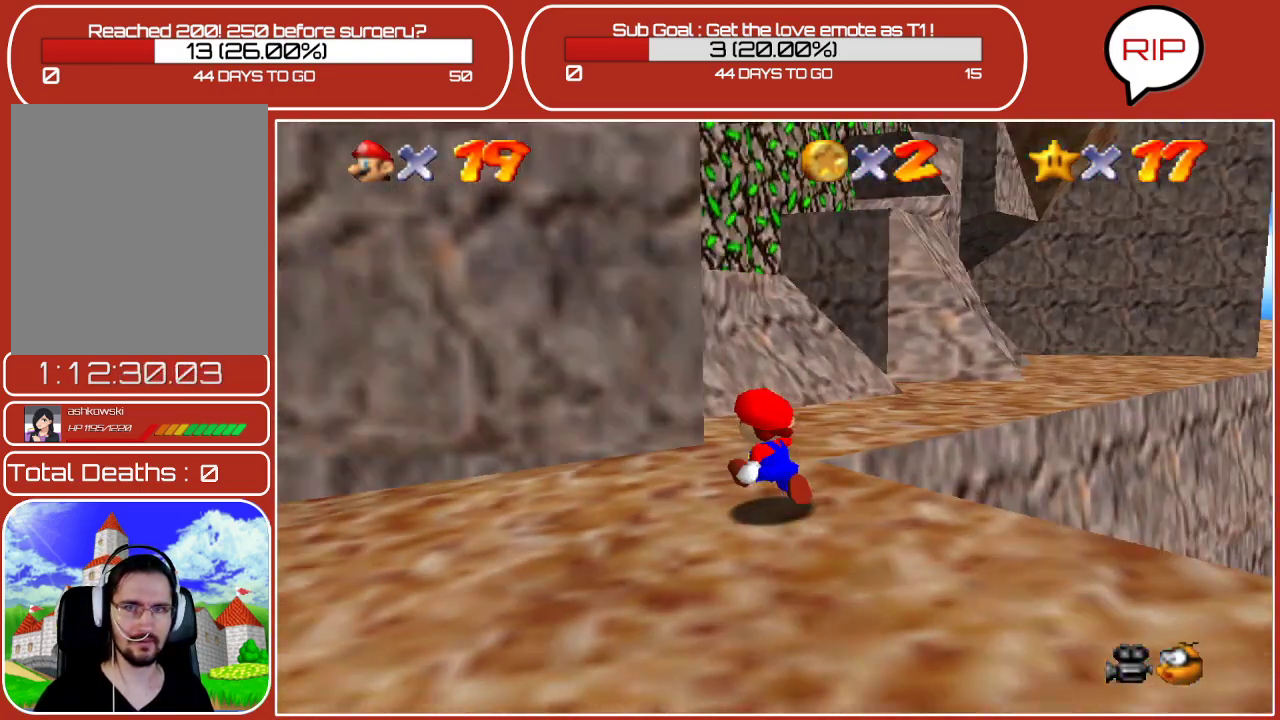
{"buttons": [], "left_stick": "up-right", "events": [[133, "left_stick", "up"], [467, "left_stick", "up-right"]]}
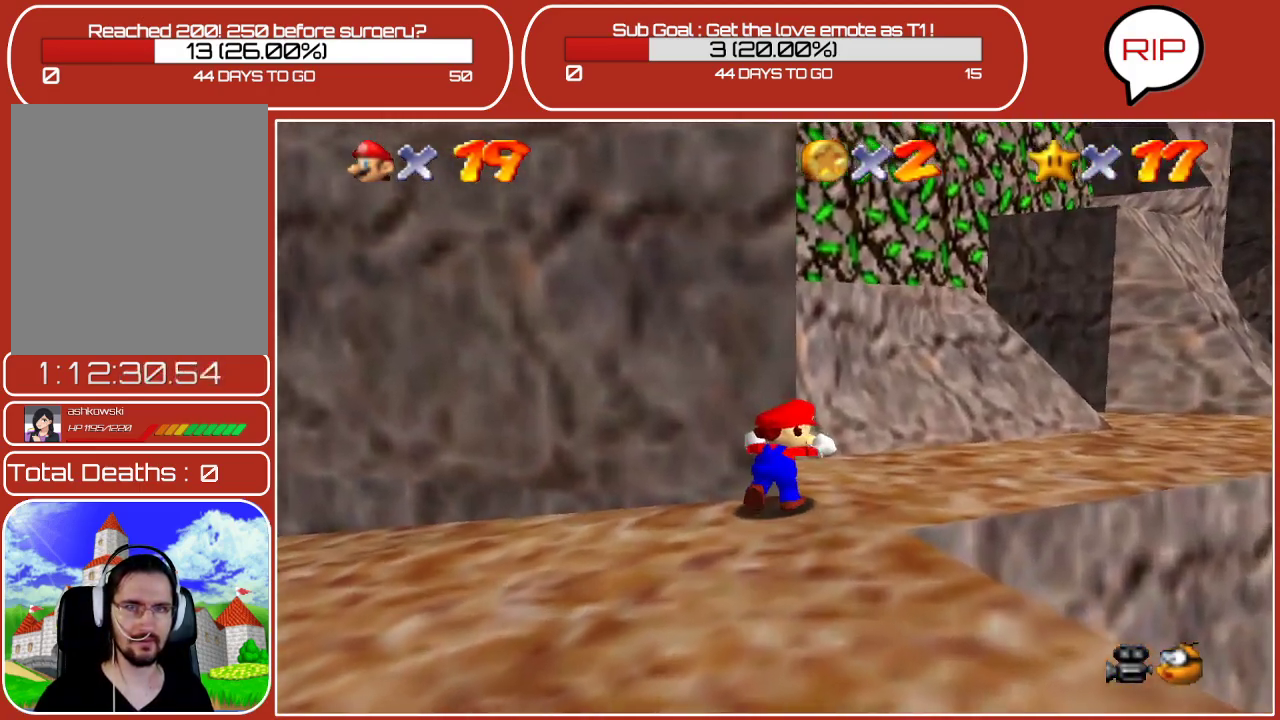
{"buttons": [], "left_stick": "up", "events": [[500, "left_stick", "up"]]}
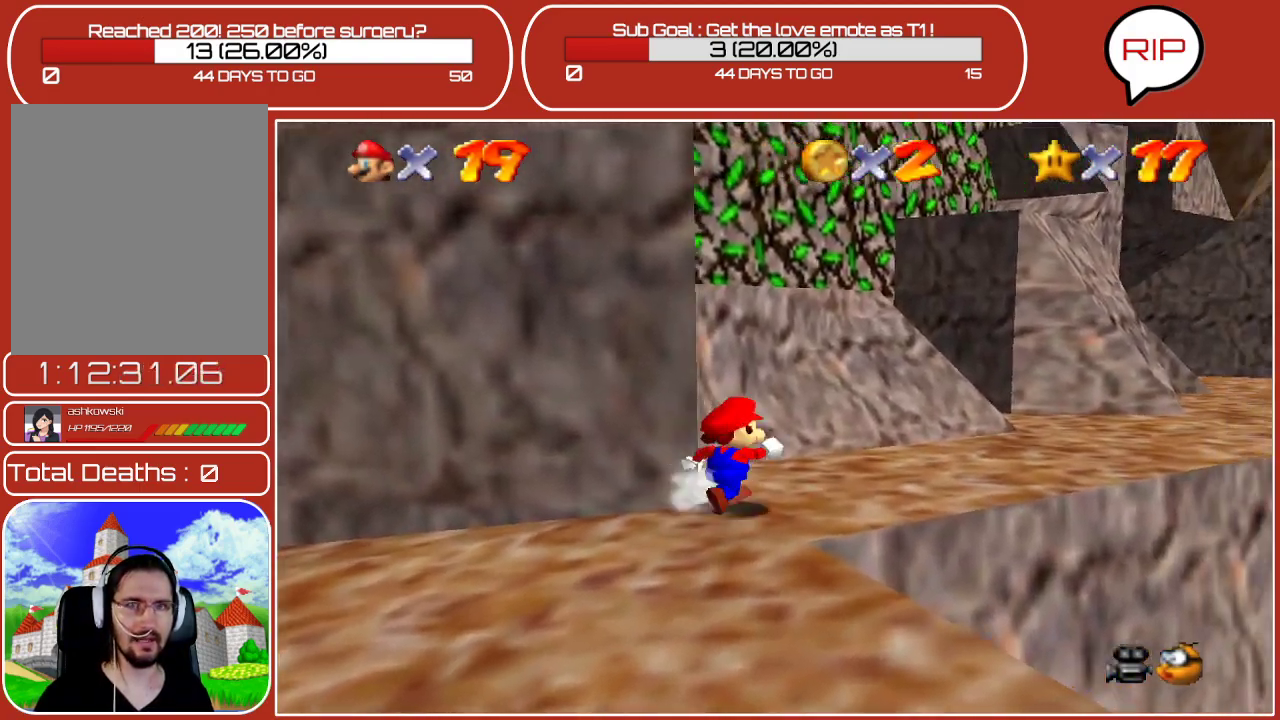
{"buttons": [], "left_stick": "up-right", "events": [[350, "left_stick", "up-right"]]}
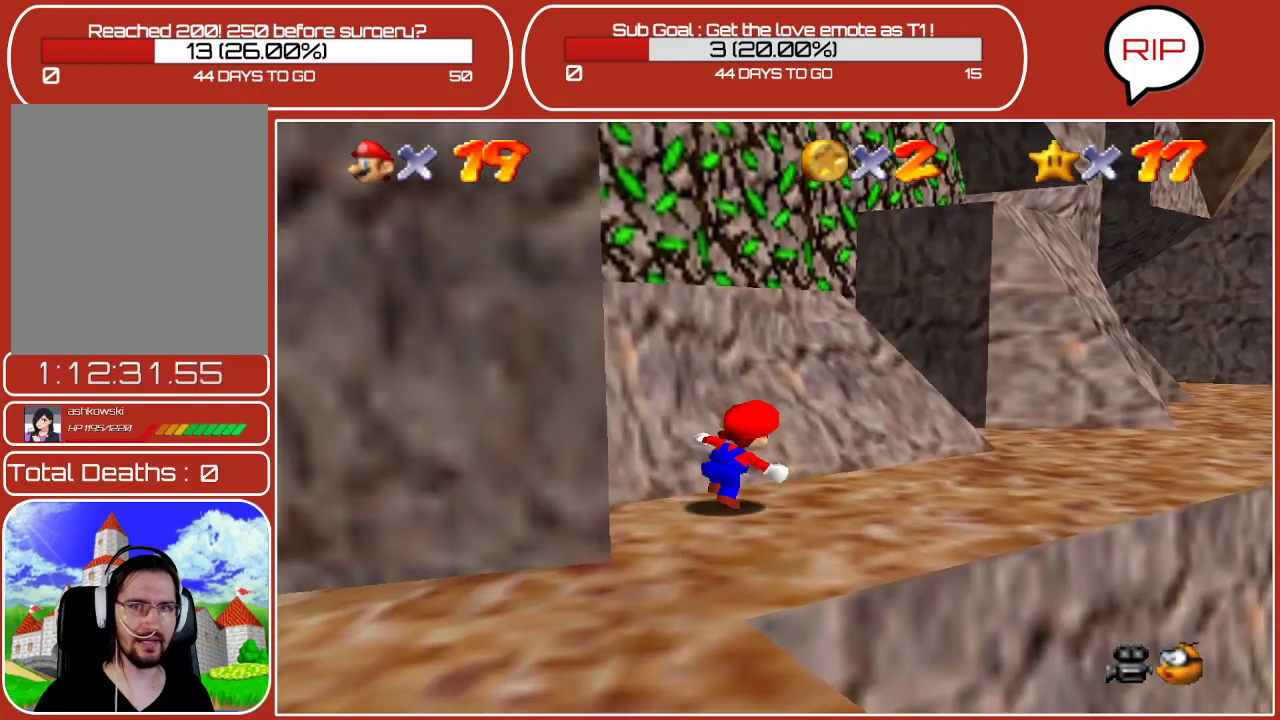
{"buttons": ["A"], "left_stick": "up-left", "events": [[17, "left_stick", "right"], [117, "left_stick", "down-right"], [267, "left_stick", "up-left"], [383, "A", "down"]]}
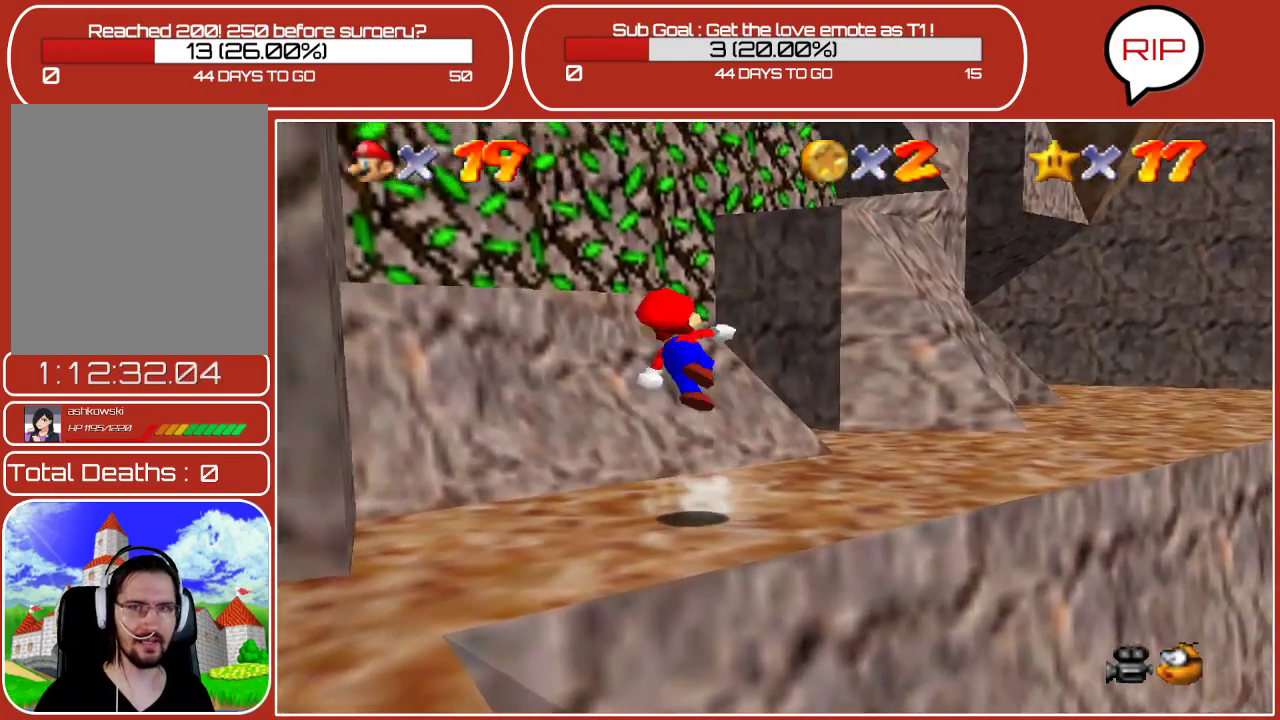
{"buttons": [], "left_stick": "up-left", "events": [[233, "A", "up"]]}
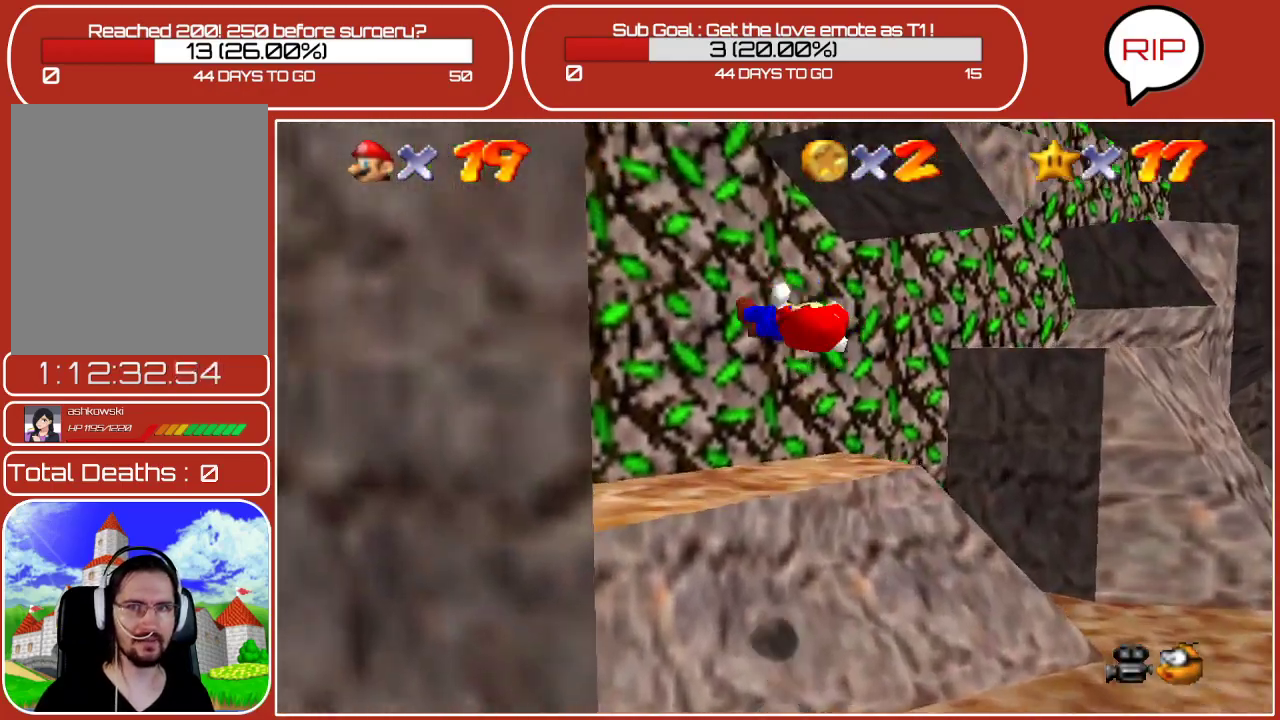
{"buttons": [], "left_stick": "right", "events": [[83, "left_stick", "center"], [317, "left_stick", "down-right"], [400, "left_stick", "right"]]}
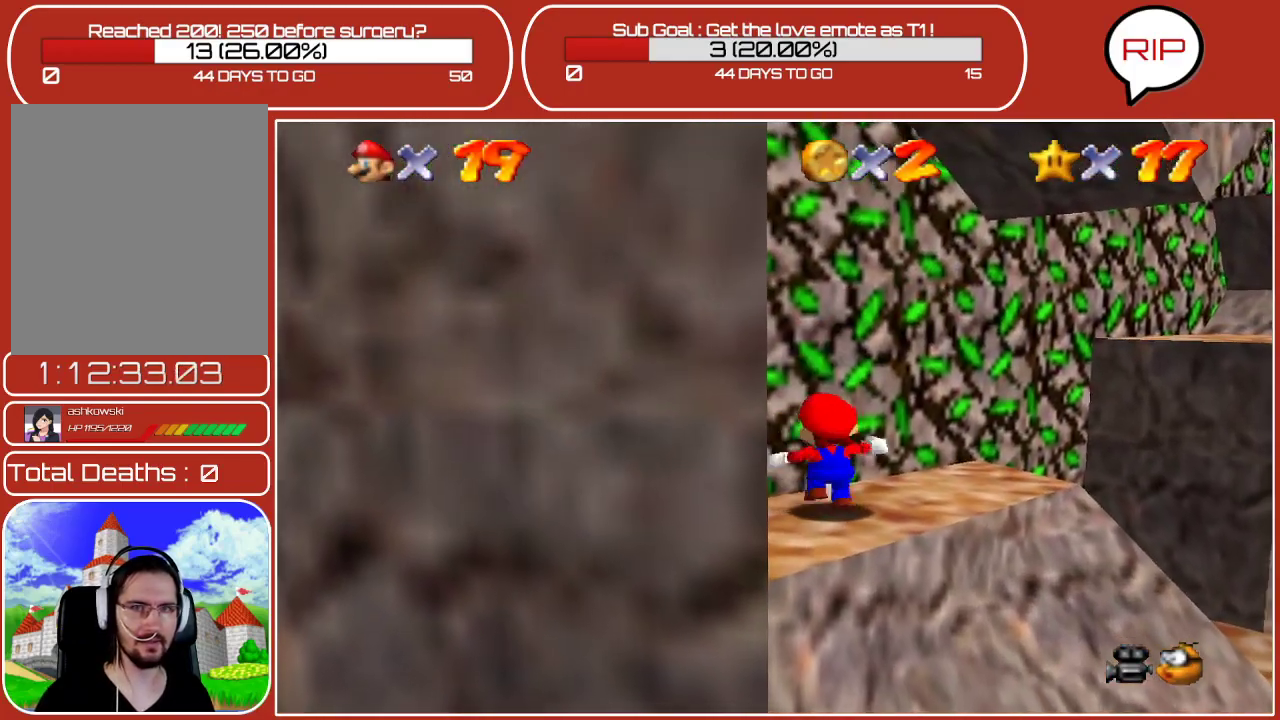
{"buttons": ["C_LEFT"], "left_stick": "center", "events": [[383, "left_stick", "center"], [450, "C_LEFT", "down"]]}
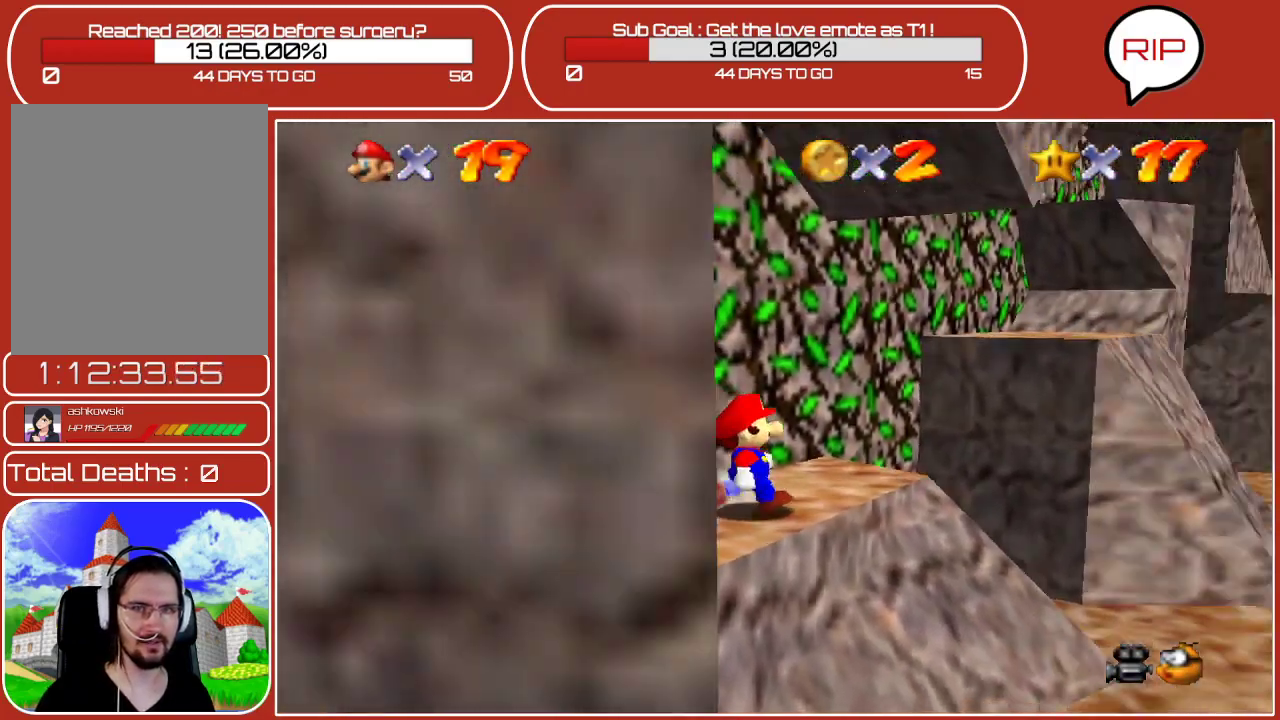
{"buttons": [], "left_stick": "center", "events": [[100, "C_LEFT", "up"], [233, "C_RIGHT", "down"], [400, "C_RIGHT", "up"]]}
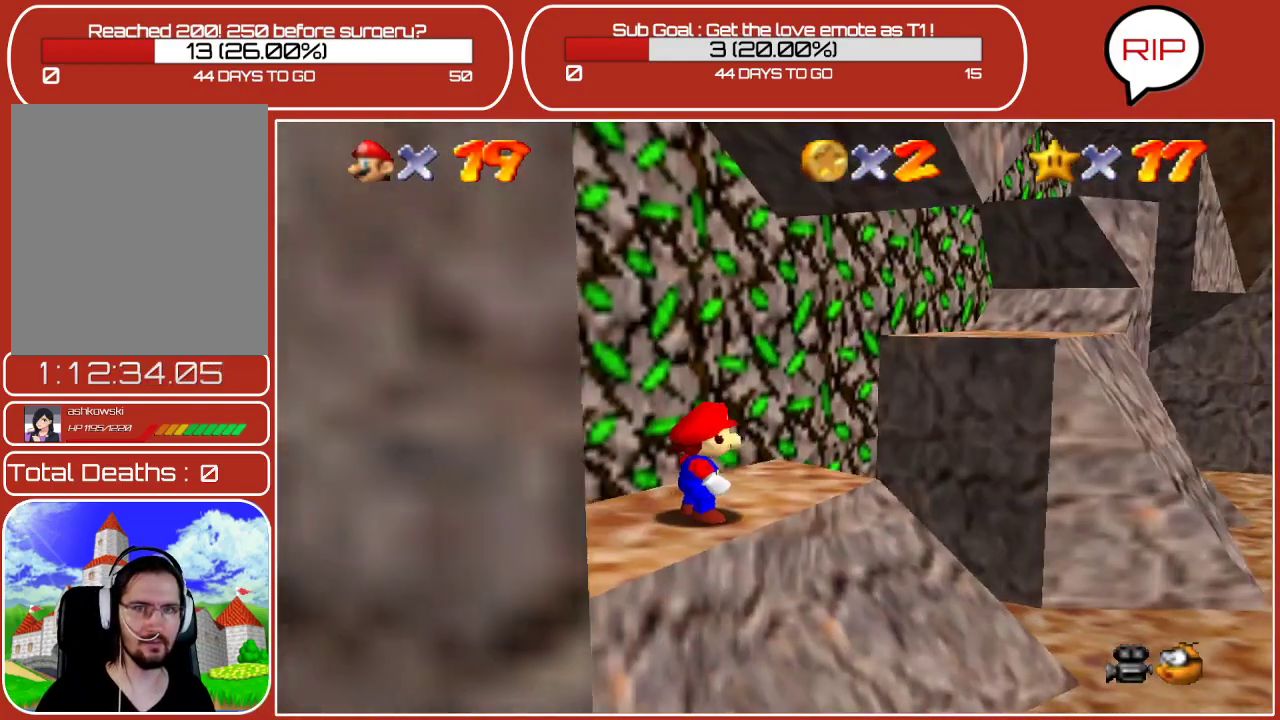
{"buttons": [], "left_stick": "center", "events": [[167, "C_RIGHT", "down"], [300, "C_RIGHT", "up"]]}
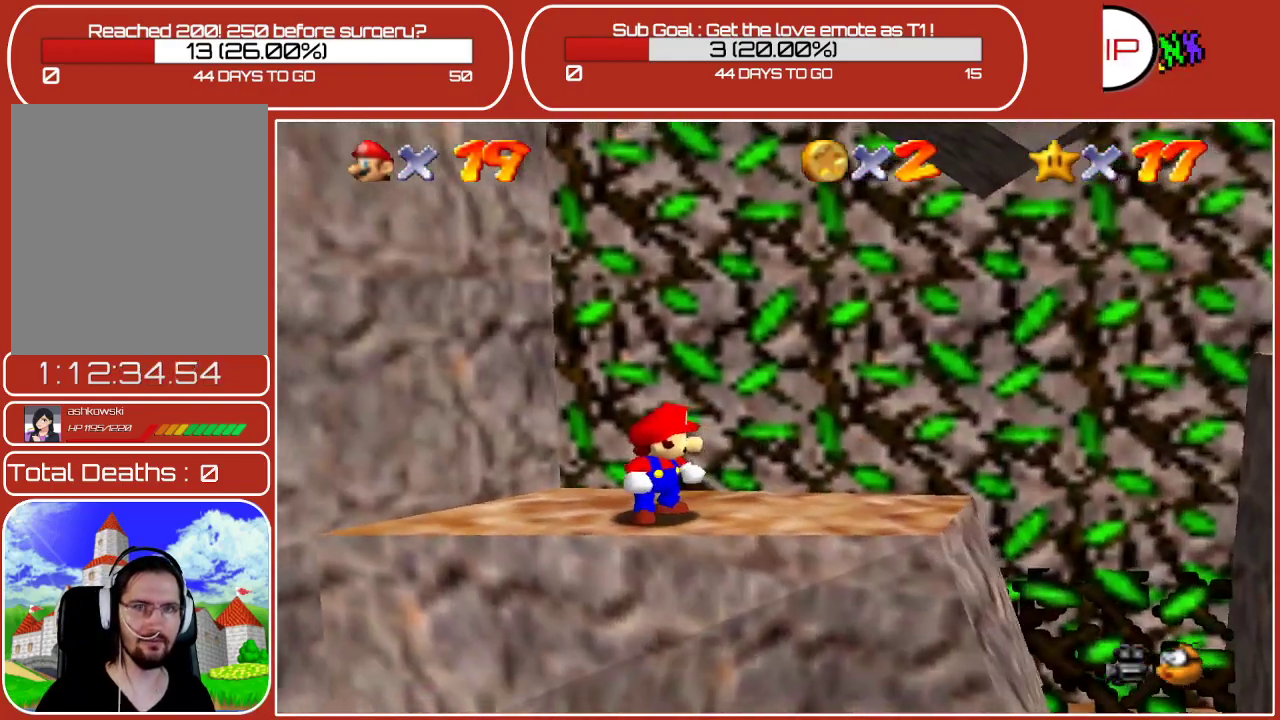
{"buttons": [], "left_stick": "up-left", "events": [[83, "left_stick", "down-right"], [500, "left_stick", "up-left"]]}
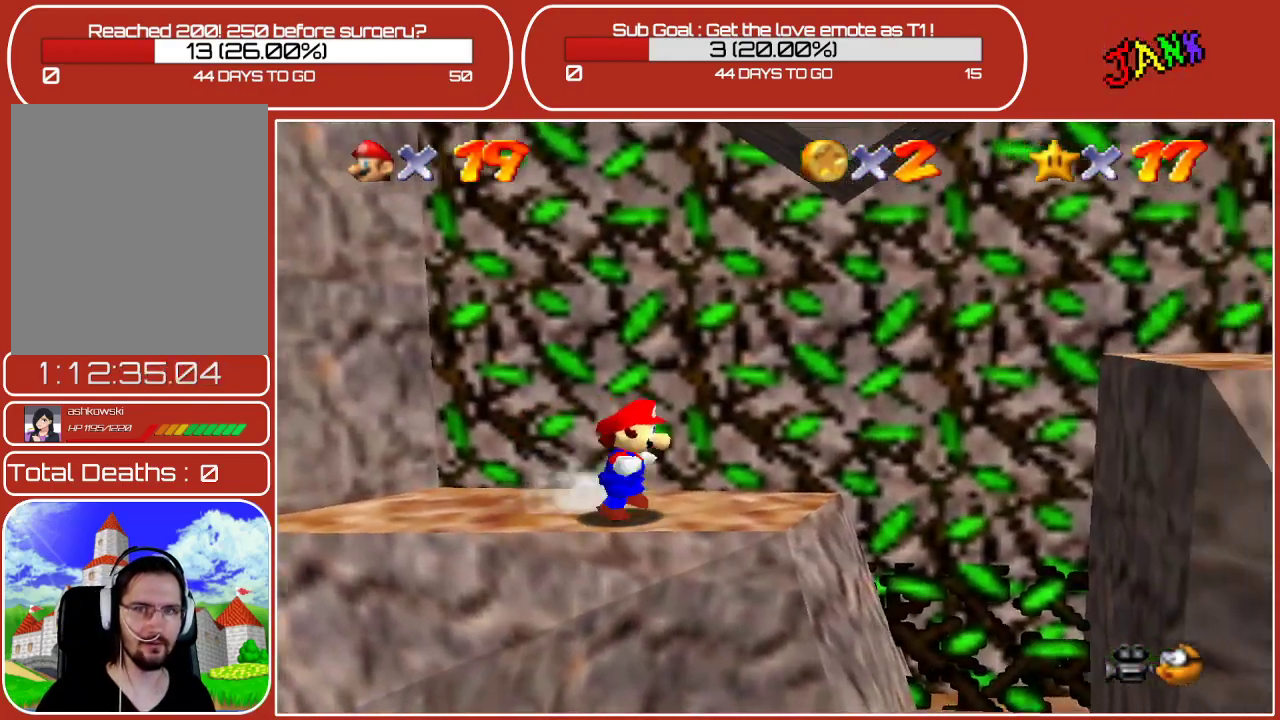
{"buttons": [], "left_stick": "left", "events": [[300, "left_stick", "left"]]}
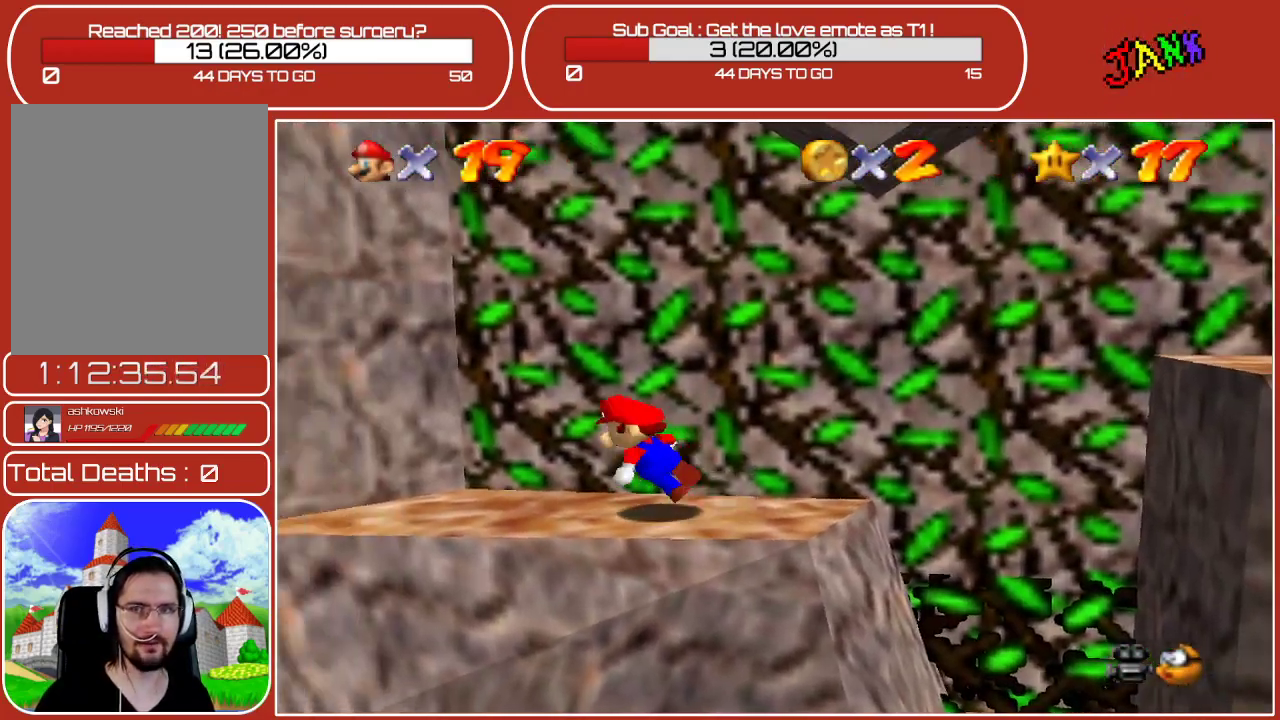
{"buttons": [], "left_stick": "up-left", "events": [[17, "A", "down"], [150, "left_stick", "up-left"], [467, "A", "up"]]}
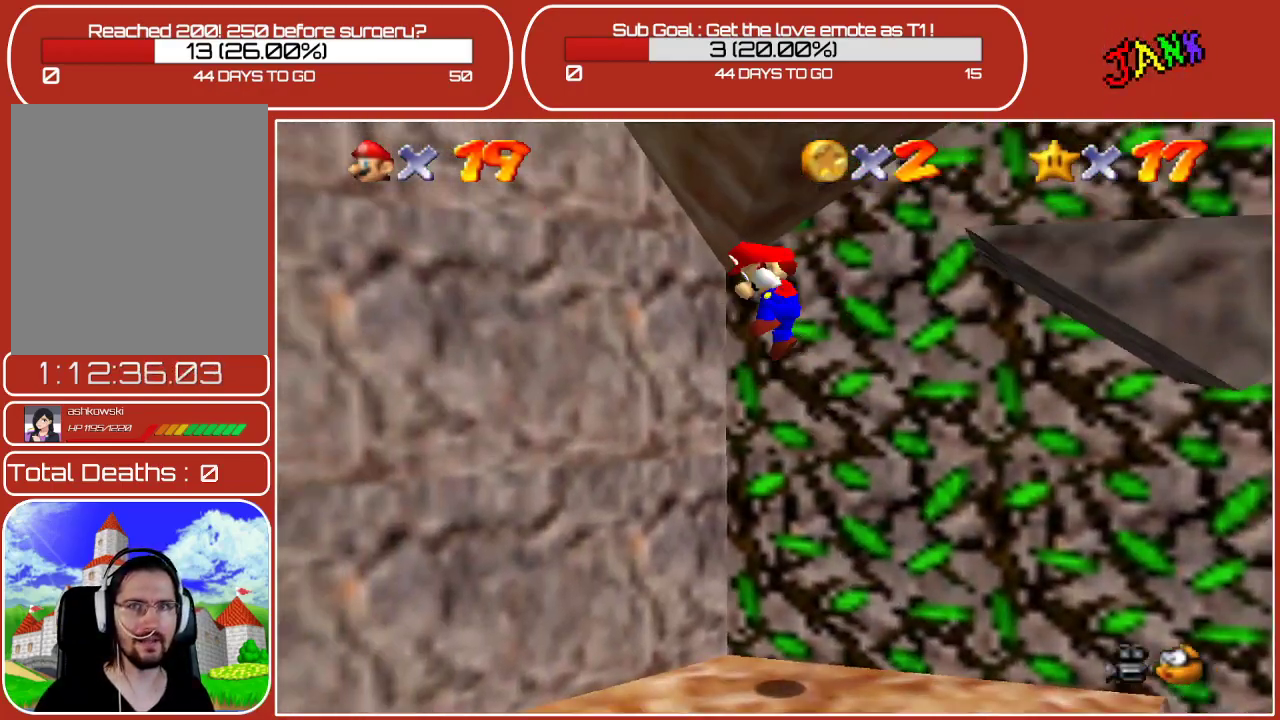
{"buttons": [], "left_stick": "down-right", "events": [[267, "left_stick", "up-right"], [417, "left_stick", "down-right"]]}
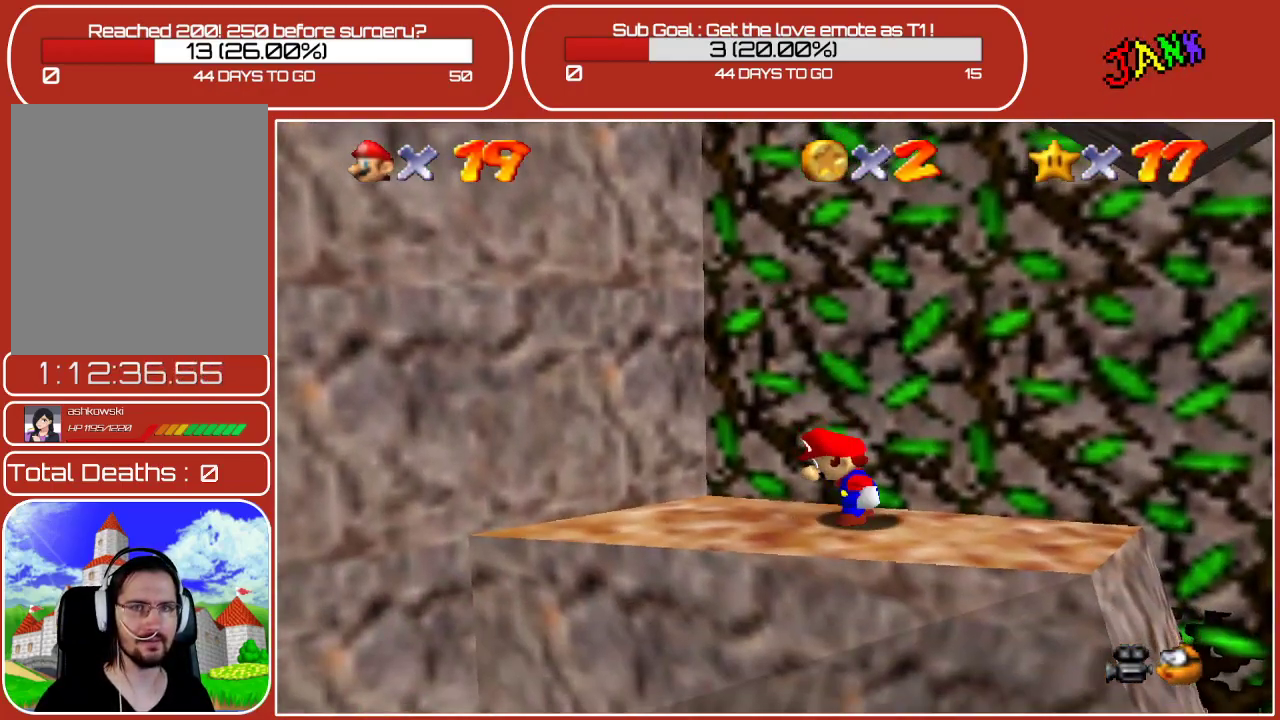
{"buttons": [], "left_stick": "down-right", "events": []}
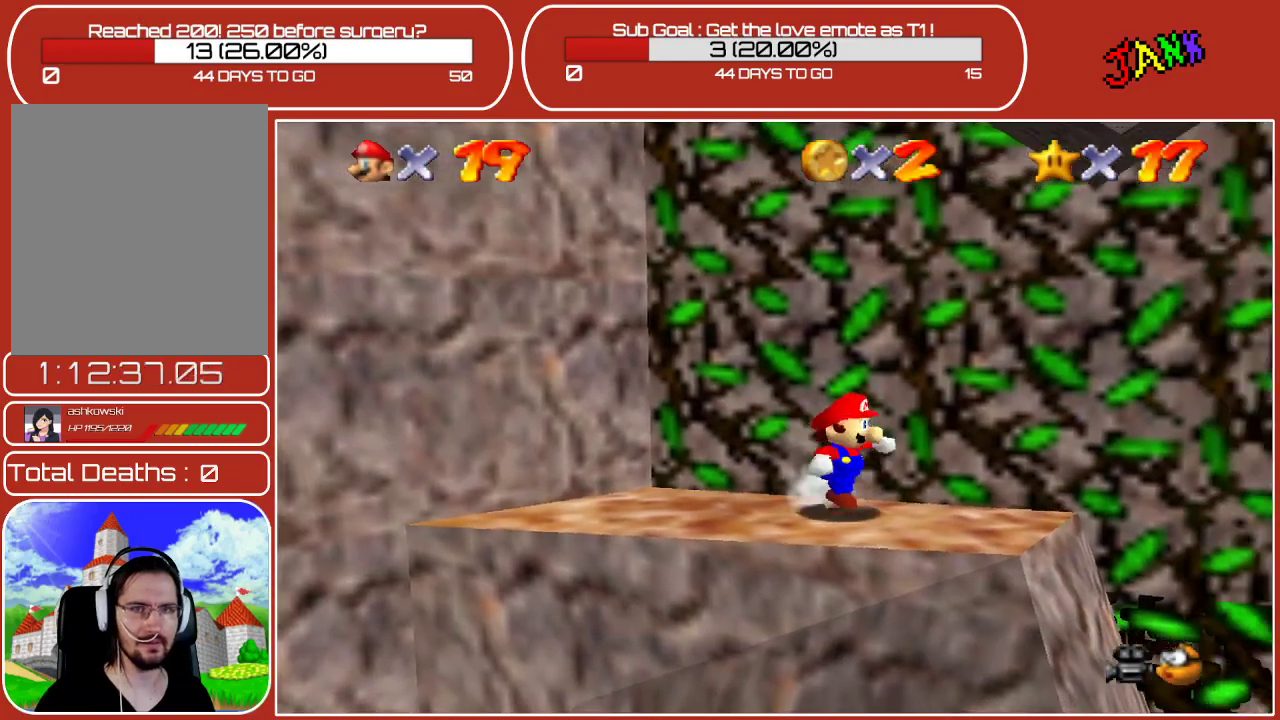
{"buttons": ["A"], "left_stick": "right", "events": [[233, "left_stick", "right"], [417, "A", "down"]]}
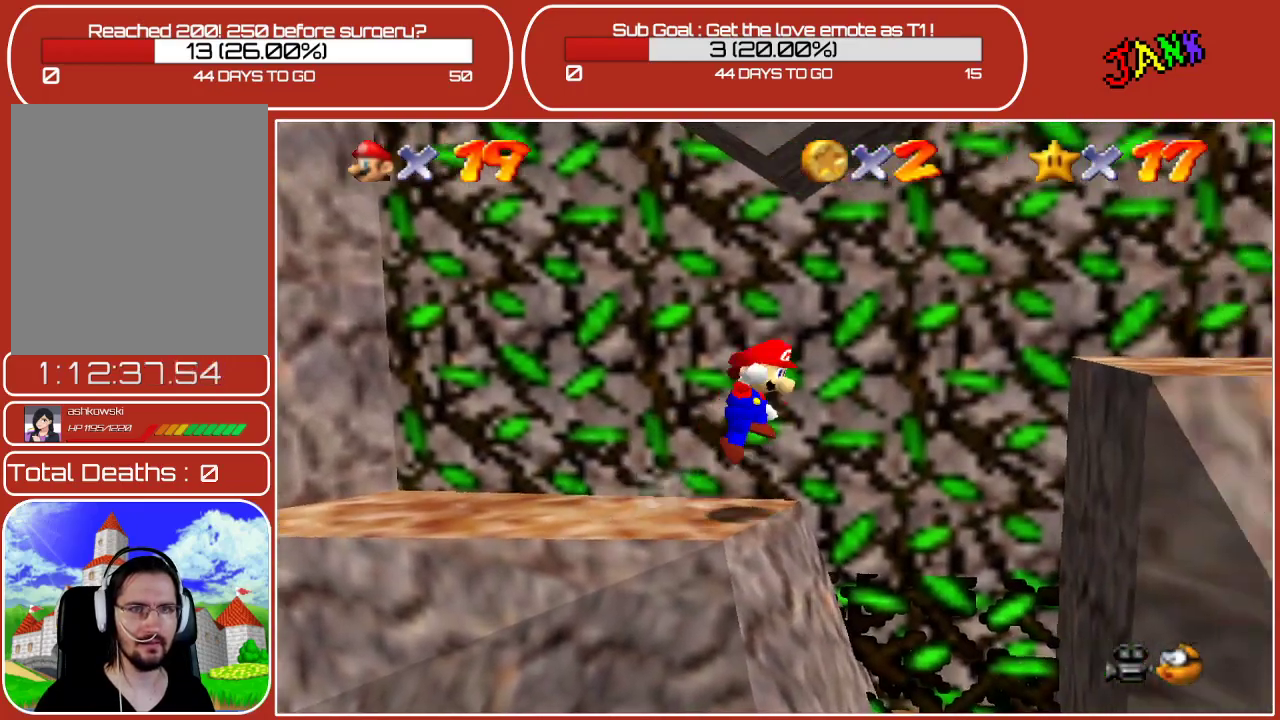
{"buttons": [], "left_stick": "center", "events": [[383, "A", "up"], [467, "left_stick", "center"]]}
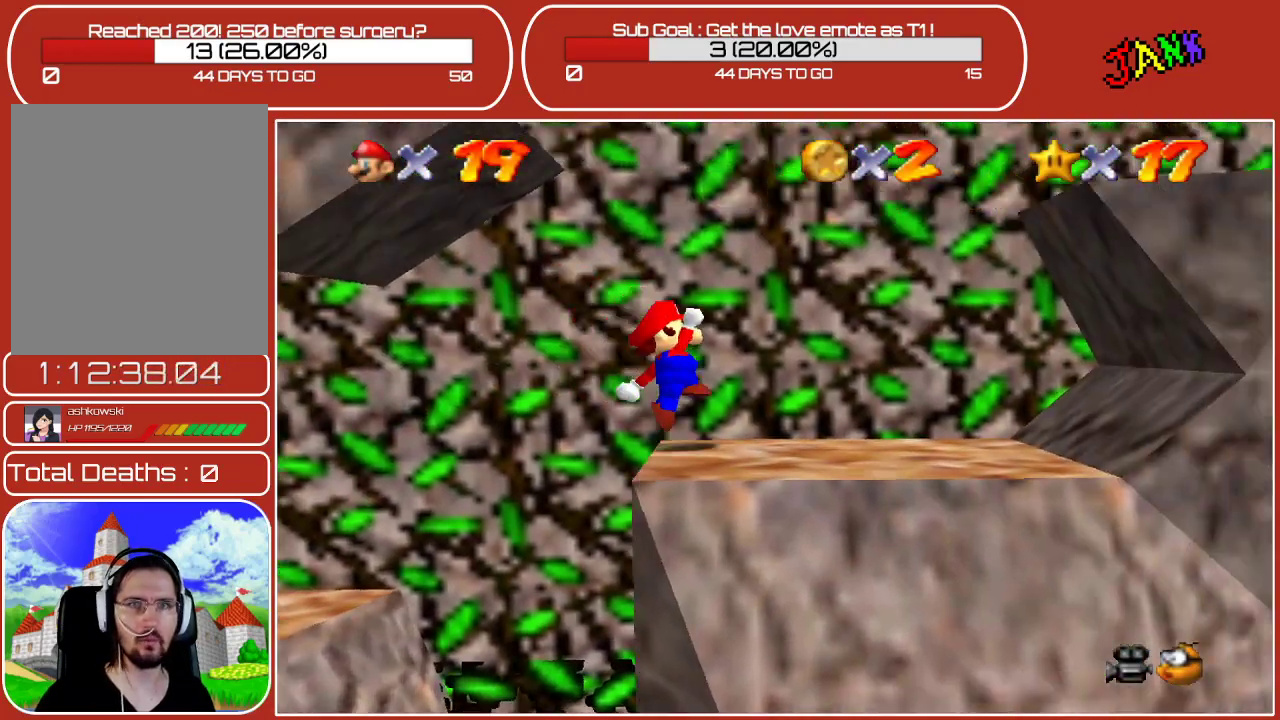
{"buttons": [], "left_stick": "left", "events": [[100, "left_stick", "right"], [367, "left_stick", "left"]]}
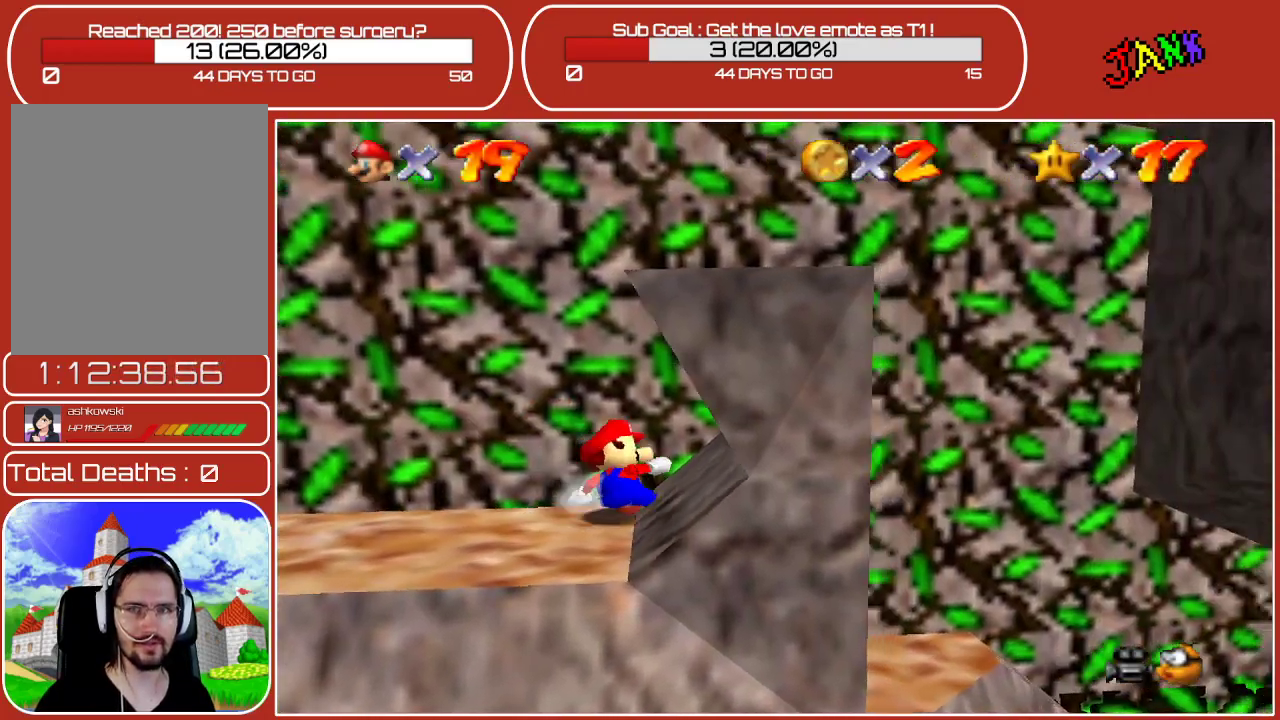
{"buttons": ["A"], "left_stick": "left", "events": [[17, "A", "down"]]}
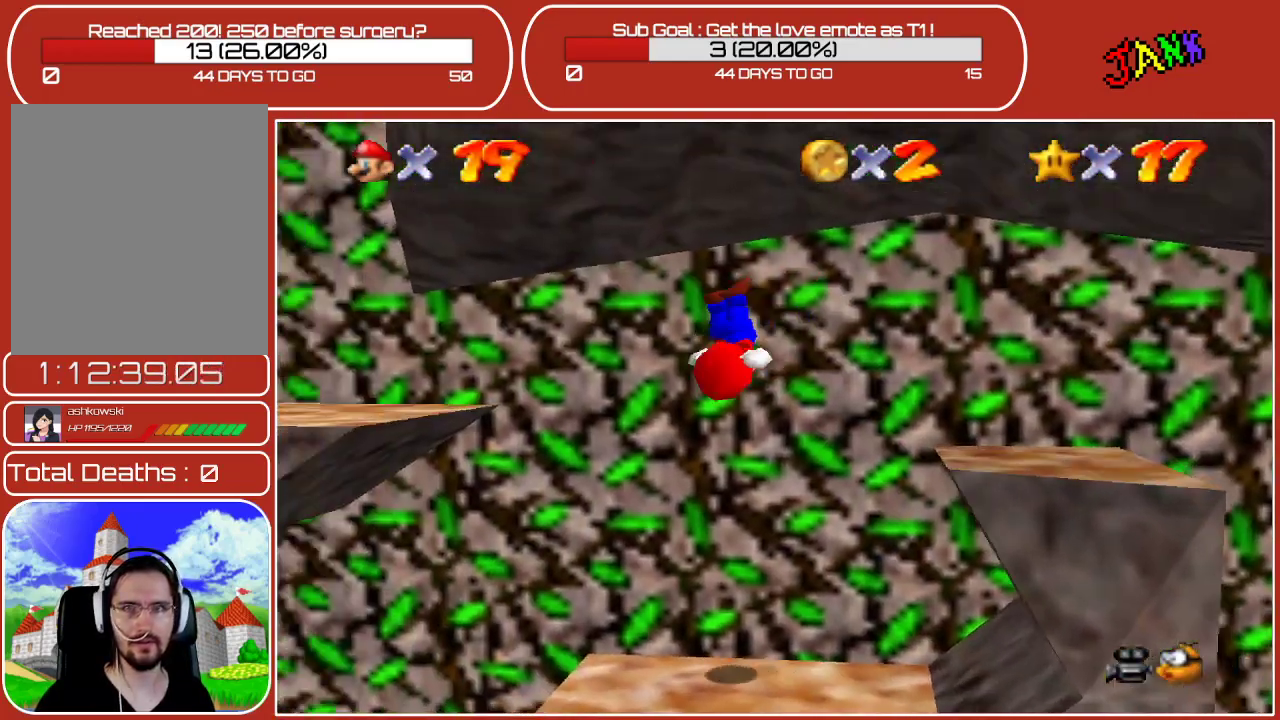
{"buttons": ["A"], "left_stick": "down-right", "events": [[167, "A", "up"], [200, "left_stick", "right"], [350, "A", "down"], [400, "left_stick", "down-right"]]}
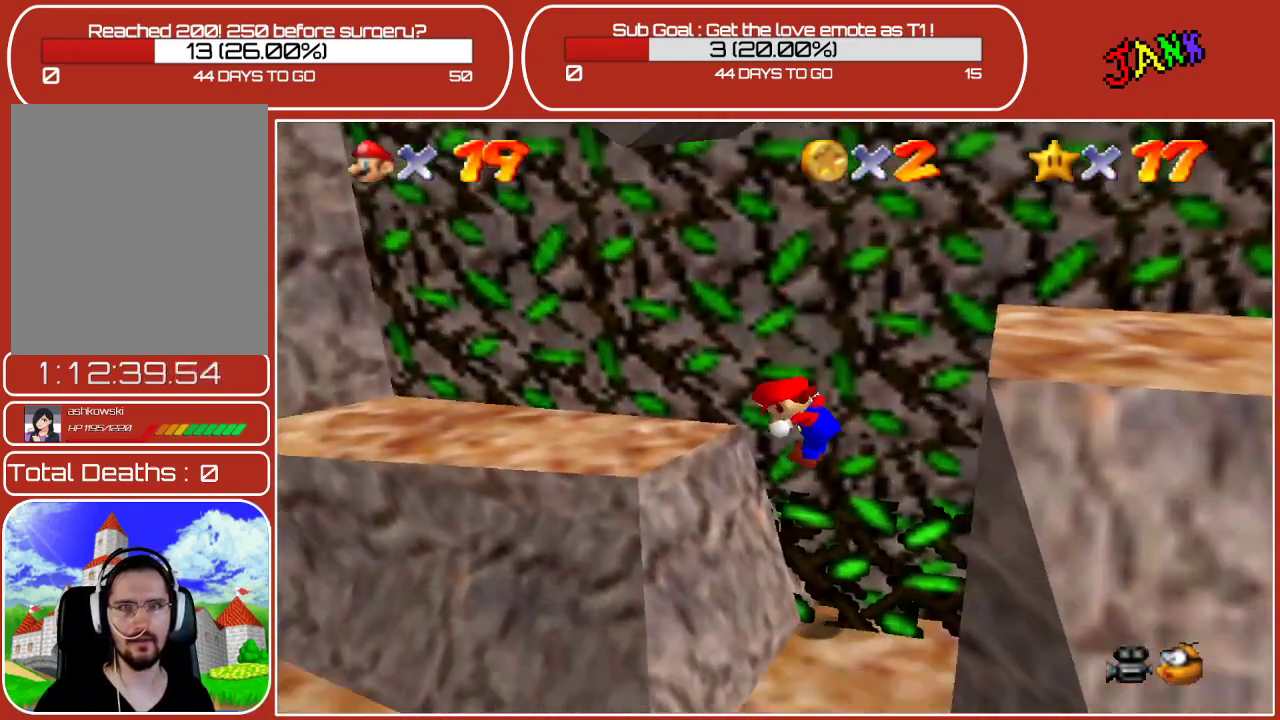
{"buttons": [], "left_stick": "down-right", "events": [[100, "A", "up"]]}
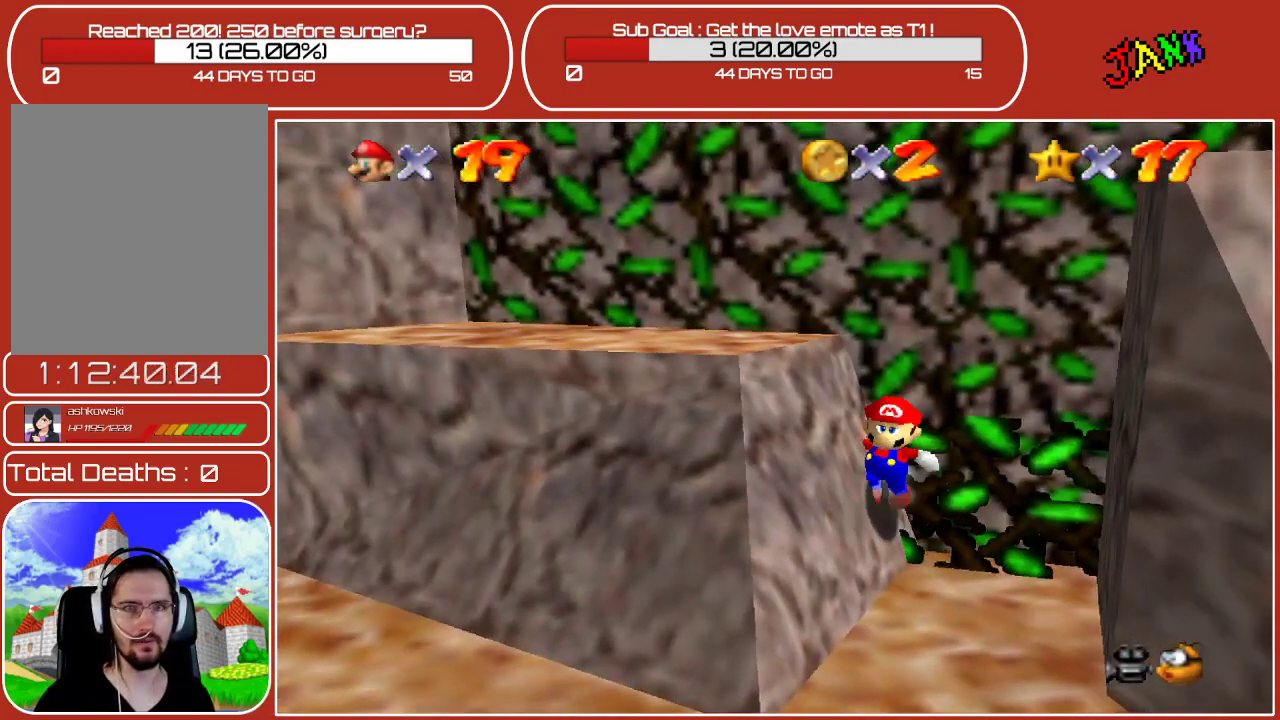
{"buttons": [], "left_stick": "down", "events": [[417, "left_stick", "down"]]}
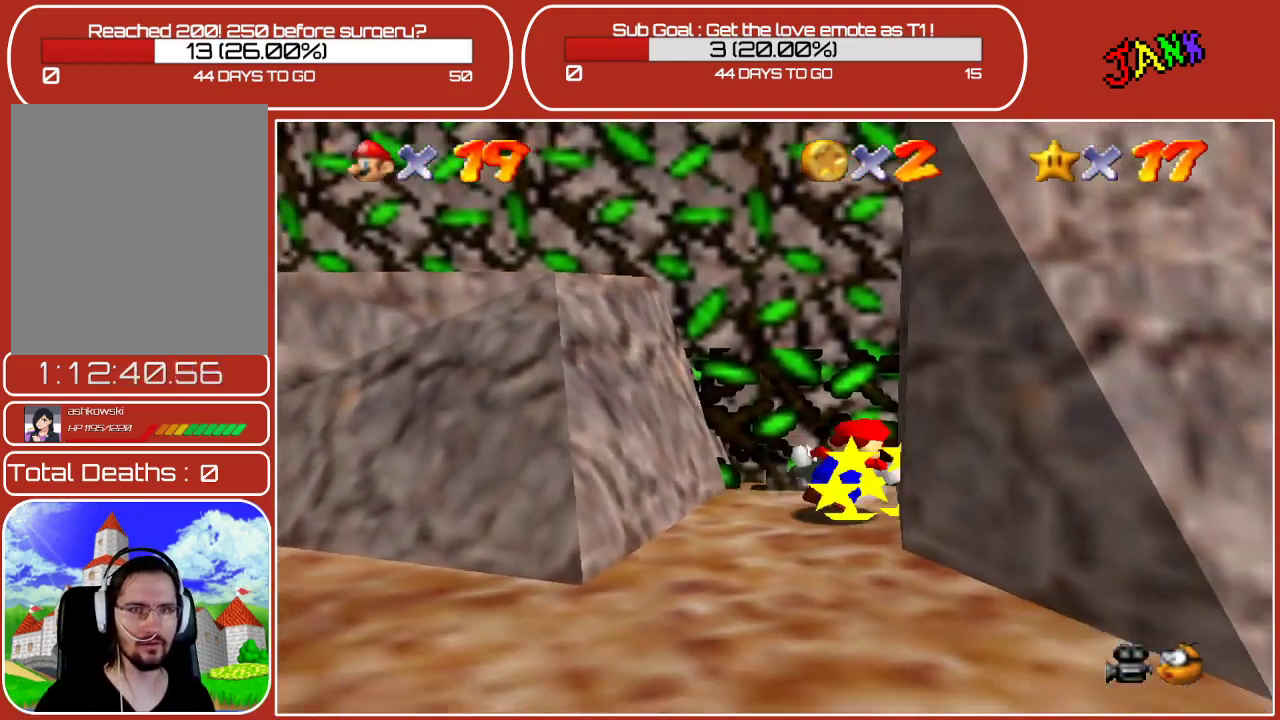
{"buttons": ["A"], "left_stick": "down", "events": [[83, "A", "down"], [183, "A", "up"], [483, "A", "down"]]}
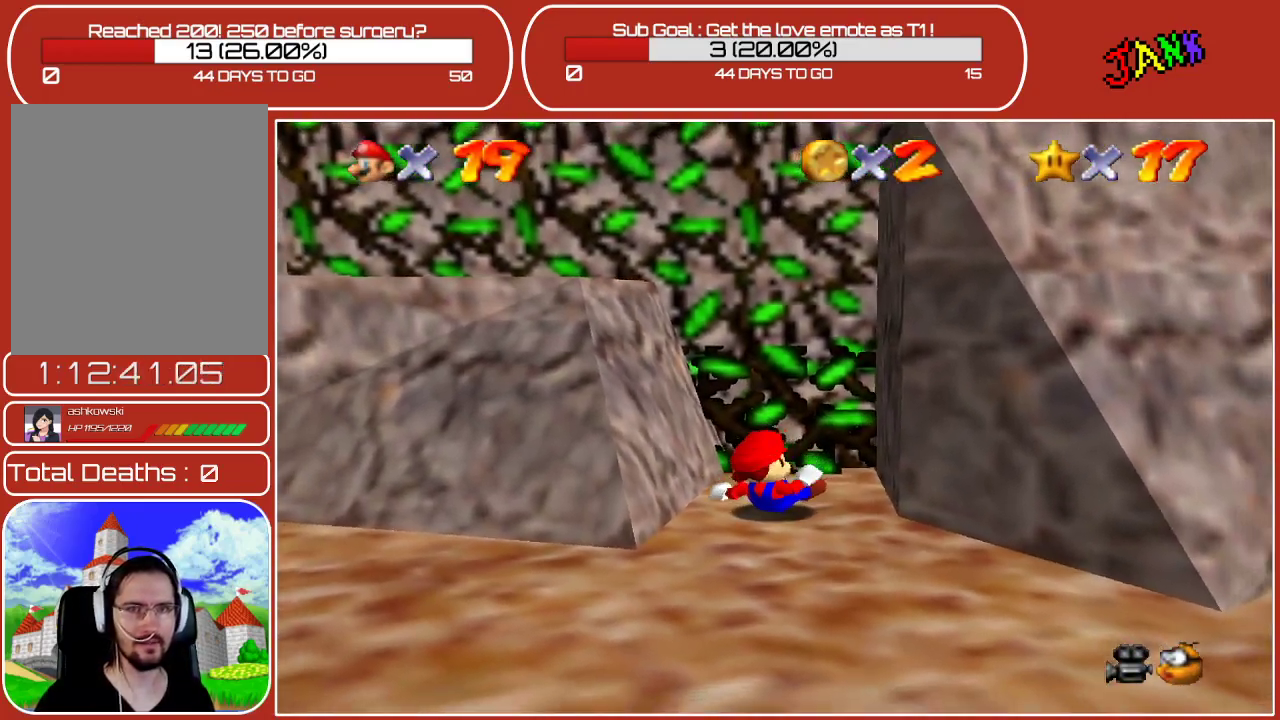
{"buttons": [], "left_stick": "down", "events": [[150, "A", "up"]]}
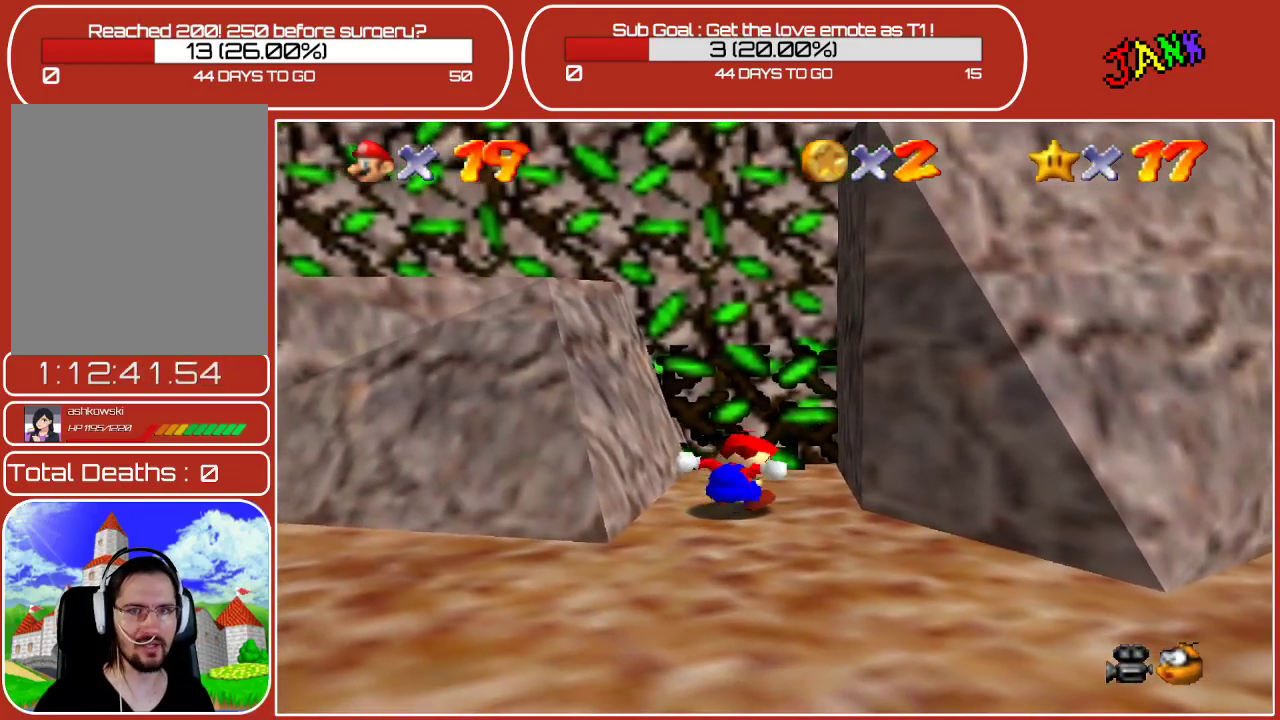
{"buttons": [], "left_stick": "down", "events": []}
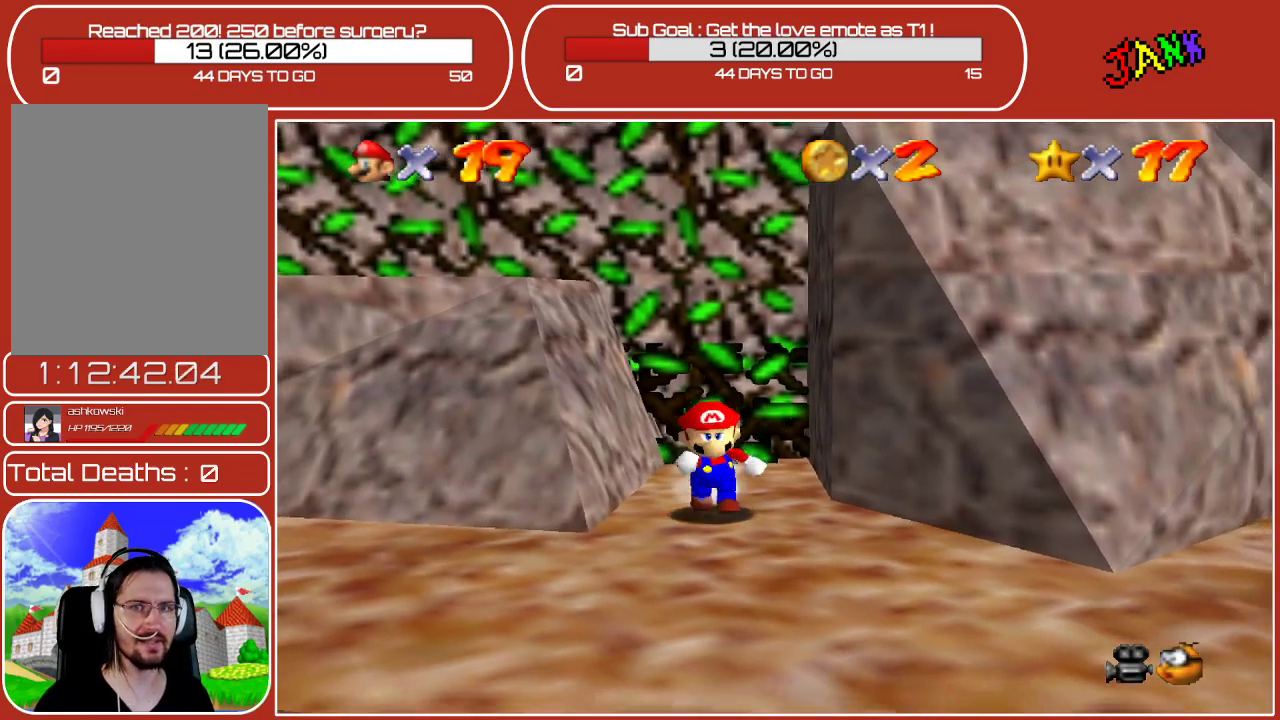
{"buttons": [], "left_stick": "up-right", "events": [[317, "left_stick", "down-left"], [500, "left_stick", "up-right"]]}
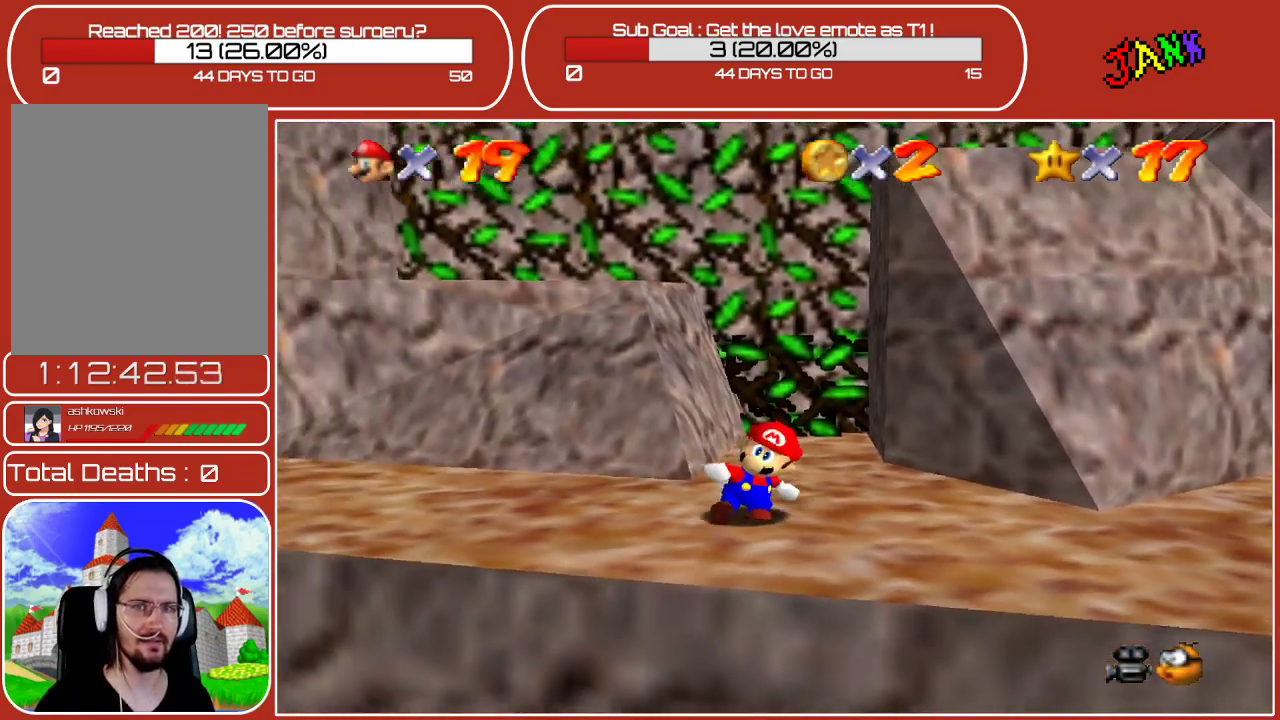
{"buttons": ["A"], "left_stick": "up-right", "events": [[167, "A", "down"]]}